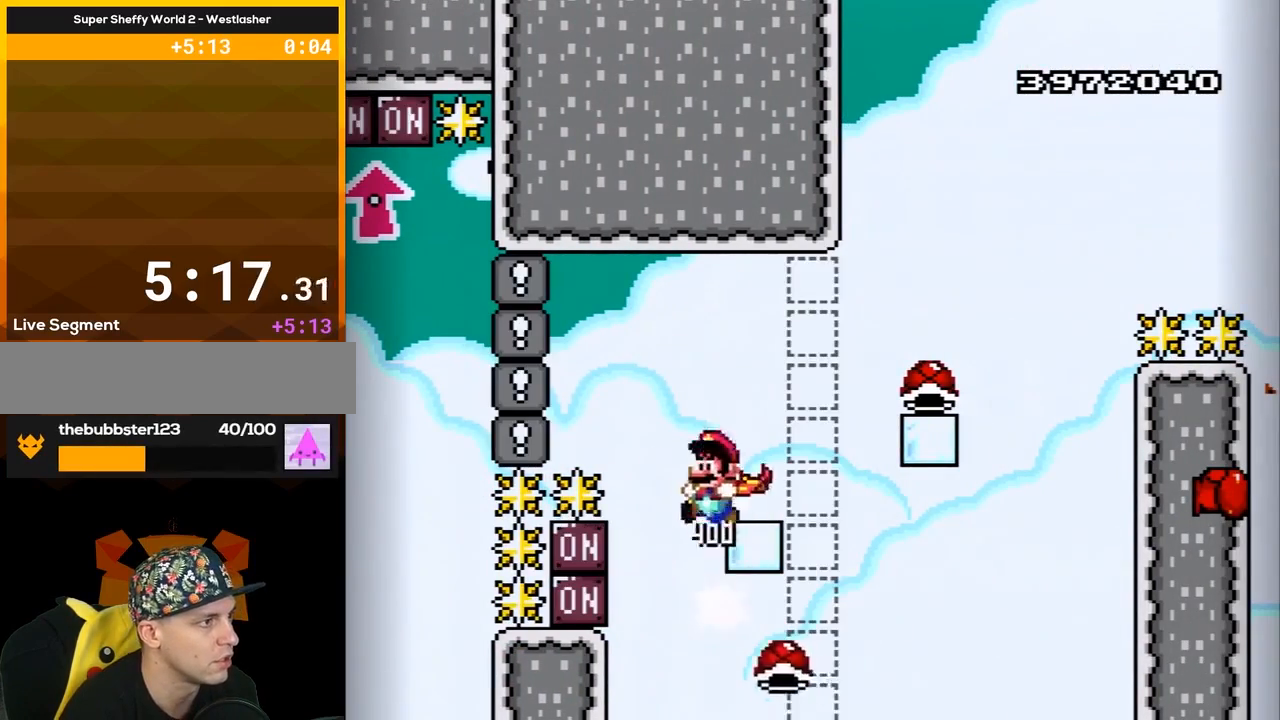
Gameplay with a controller (Nintendo layout); each line is a JSON object with the inputs held at the frame after it (dt_ms = milliseconds from this image to that frame). "events" lists button and stick changes between this image and that frame as [ms after this image, input, new state], when the widget could be followed in between. Not read: L3 R3.
{"dt_ms": 500, "buttons": ["B", "Y"], "events": [[17, "Y", "down"], [50, "DPAD_RIGHT", "down"], [233, "DPAD_RIGHT", "up"]]}
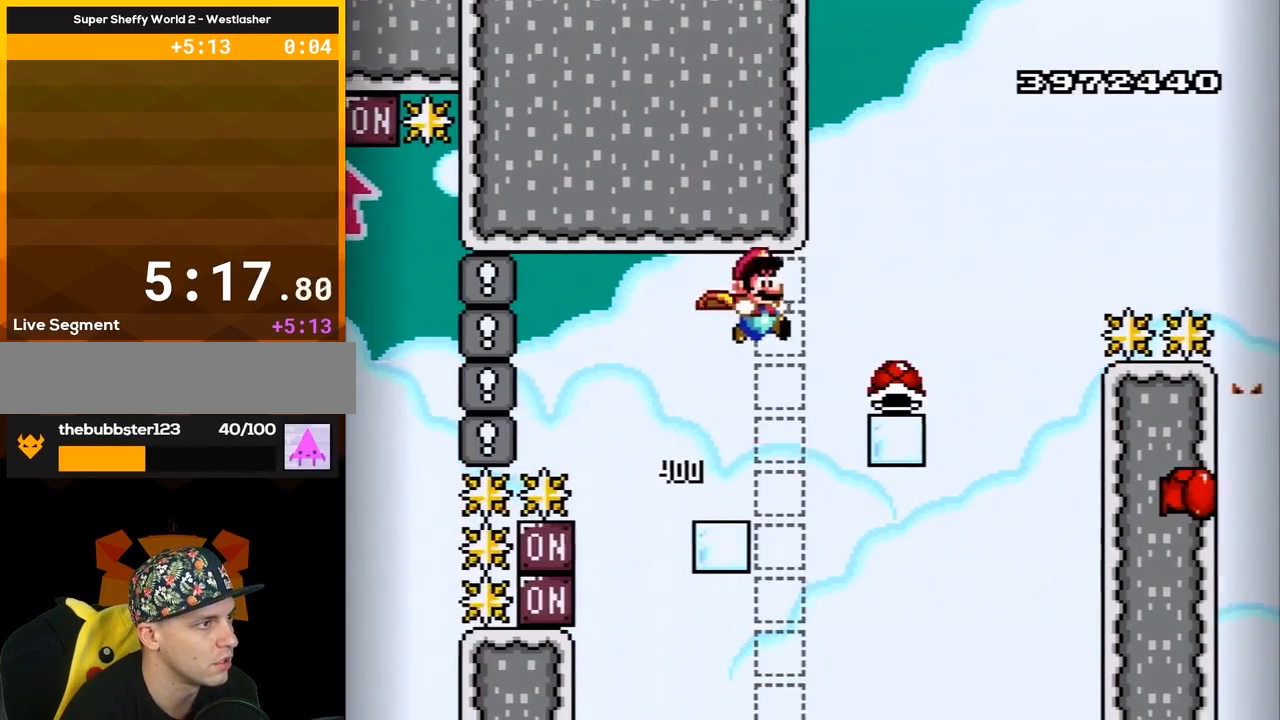
{"dt_ms": 500, "buttons": ["B", "DPAD_LEFT"], "events": [[50, "DPAD_RIGHT", "down"], [300, "DPAD_RIGHT", "up"], [400, "Y", "up"], [467, "DPAD_LEFT", "down"]]}
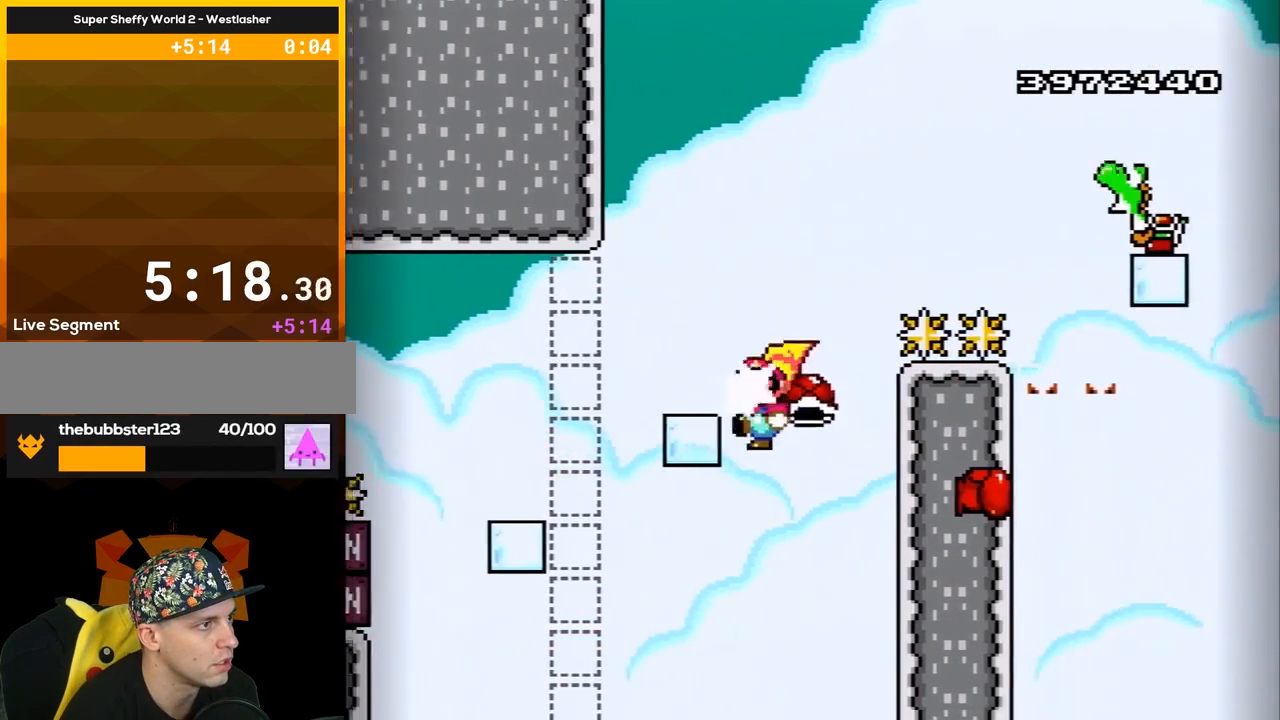
{"dt_ms": 500, "buttons": ["B", "Y", "DPAD_RIGHT"], "events": [[117, "DPAD_LEFT", "up"], [233, "DPAD_RIGHT", "down"], [300, "Y", "down"]]}
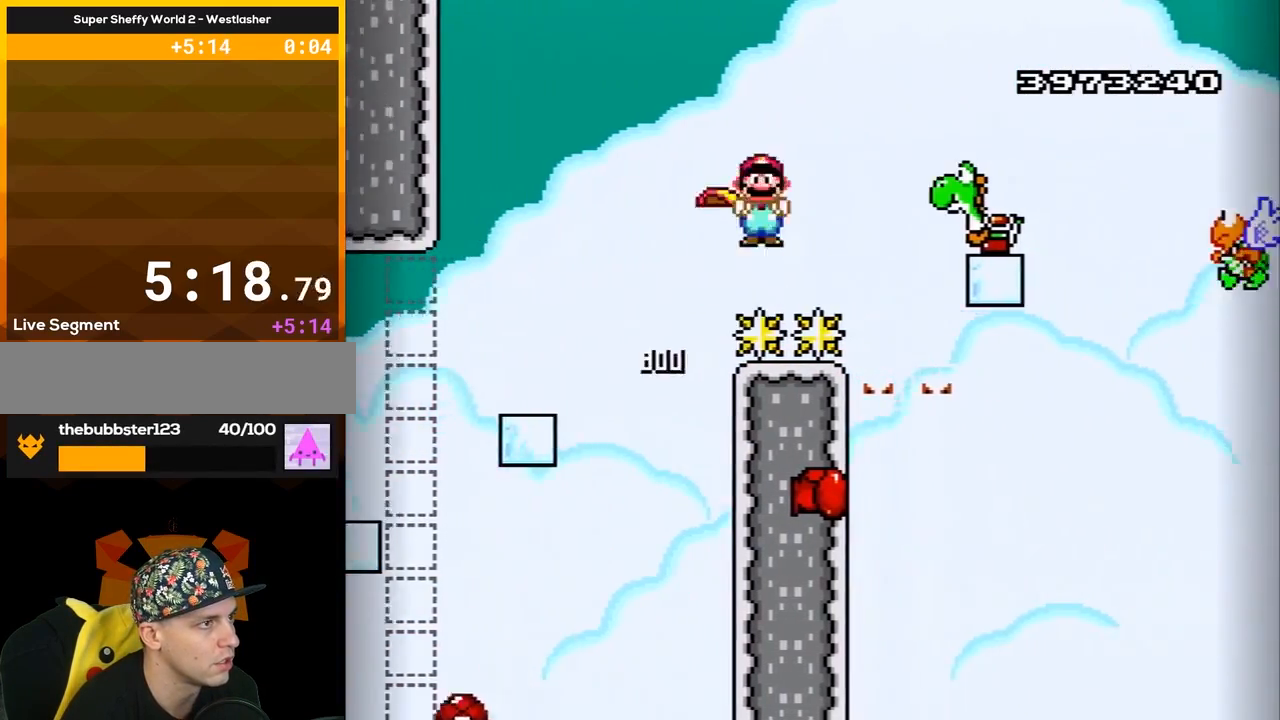
{"dt_ms": 500, "buttons": ["B", "Y"], "events": [[467, "DPAD_RIGHT", "up"]]}
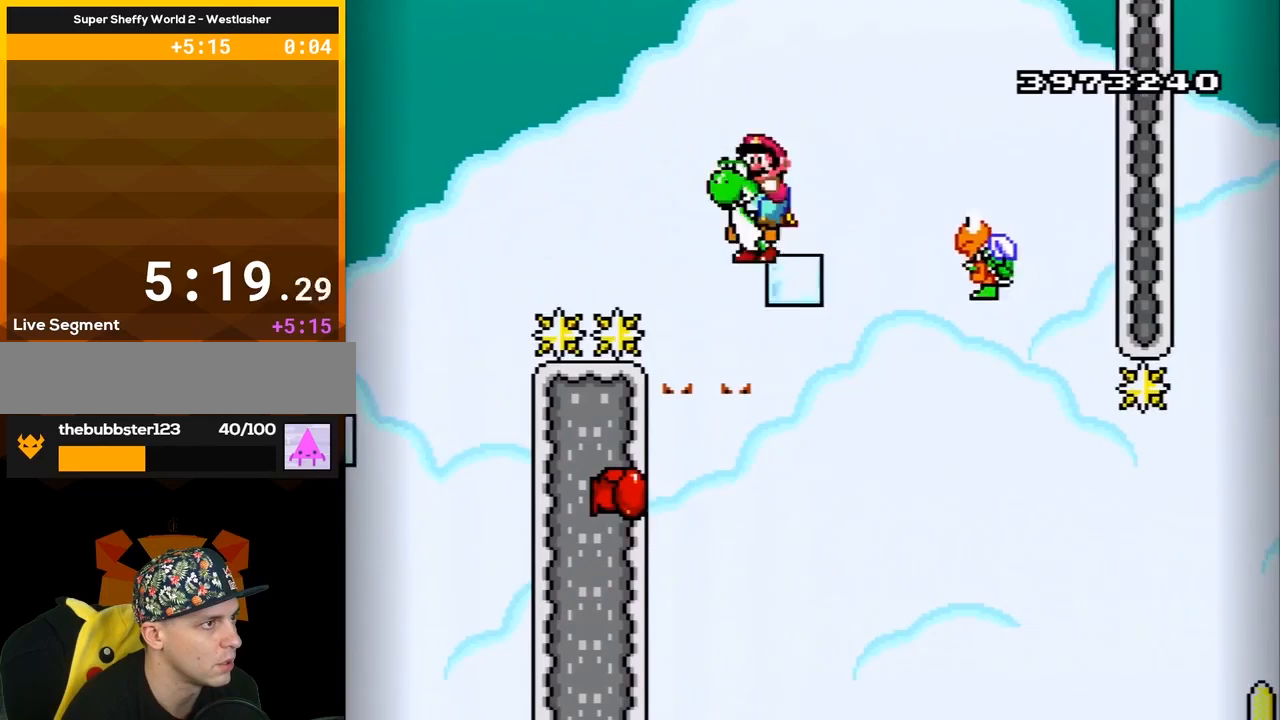
{"dt_ms": 500, "buttons": ["B", "Y", "DPAD_RIGHT"], "events": [[117, "DPAD_RIGHT", "down"], [117, "Y", "up"], [183, "Y", "down"], [217, "DPAD_RIGHT", "up"], [467, "DPAD_RIGHT", "down"]]}
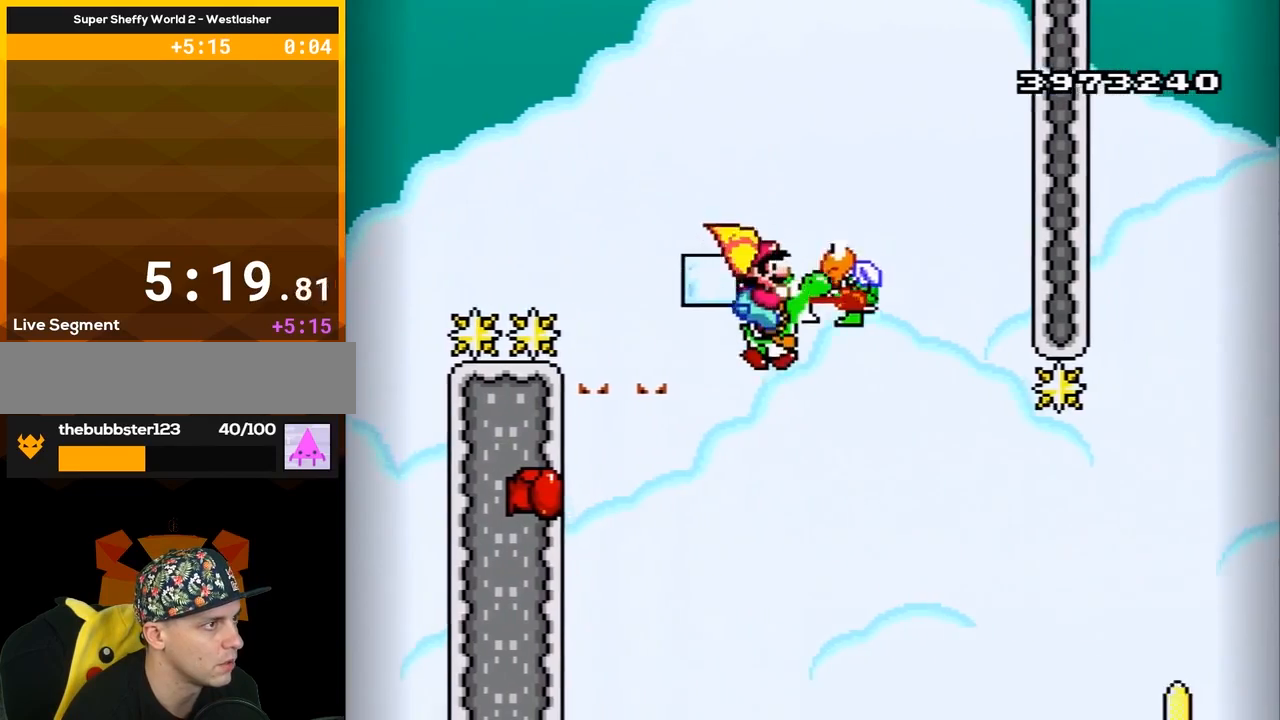
{"dt_ms": 500, "buttons": ["B", "Y", "DPAD_RIGHT"], "events": [[133, "DPAD_RIGHT", "up"], [200, "DPAD_LEFT", "down"], [283, "DPAD_LEFT", "up"], [283, "Y", "up"], [417, "Y", "down"], [500, "DPAD_RIGHT", "down"]]}
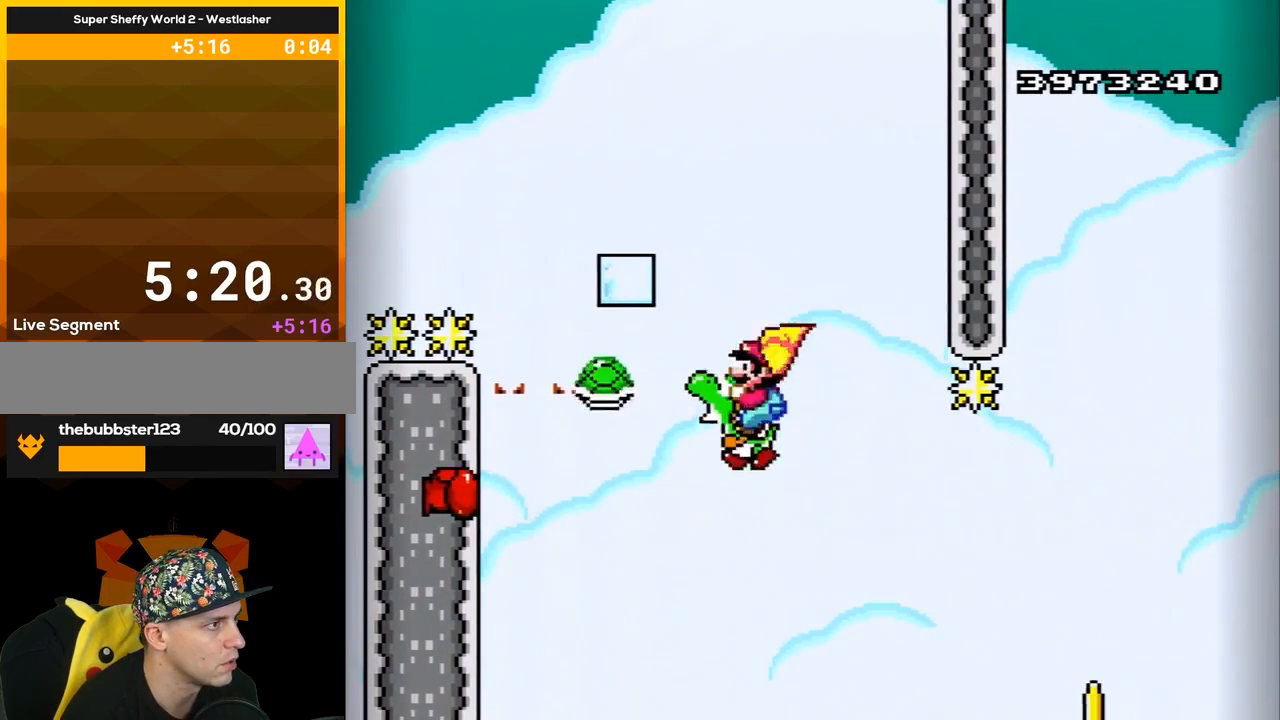
{"dt_ms": 500, "buttons": ["B", "Y"], "events": [[467, "DPAD_RIGHT", "up"]]}
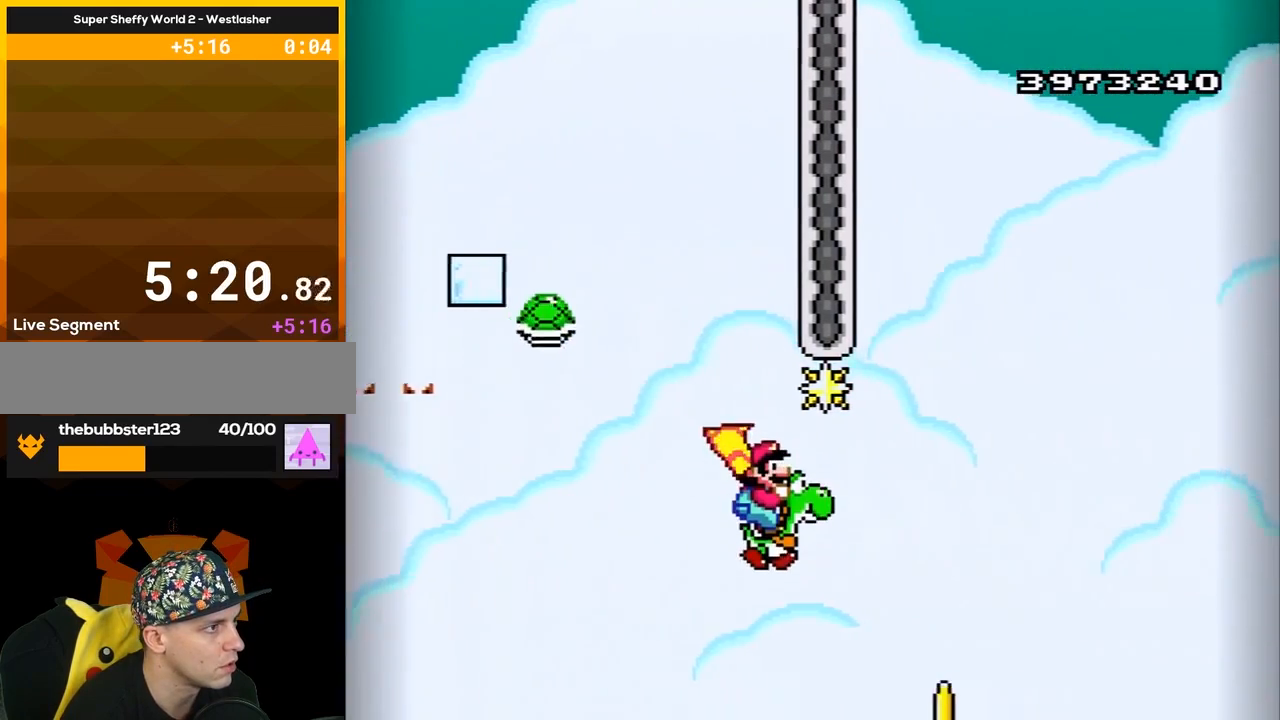
{"dt_ms": 500, "buttons": ["B", "Y"], "events": []}
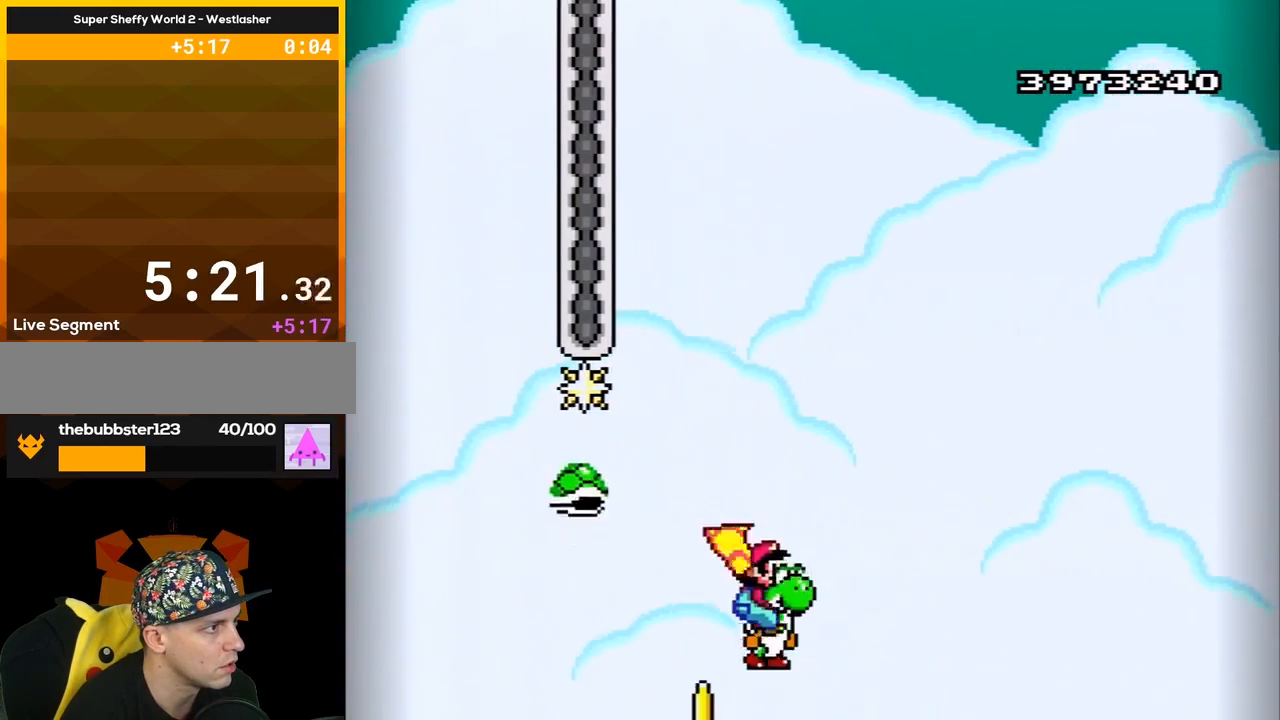
{"dt_ms": 500, "buttons": ["B", "Y", "DPAD_RIGHT"], "events": [[17, "DPAD_LEFT", "down"], [383, "DPAD_LEFT", "up"], [417, "DPAD_RIGHT", "down"]]}
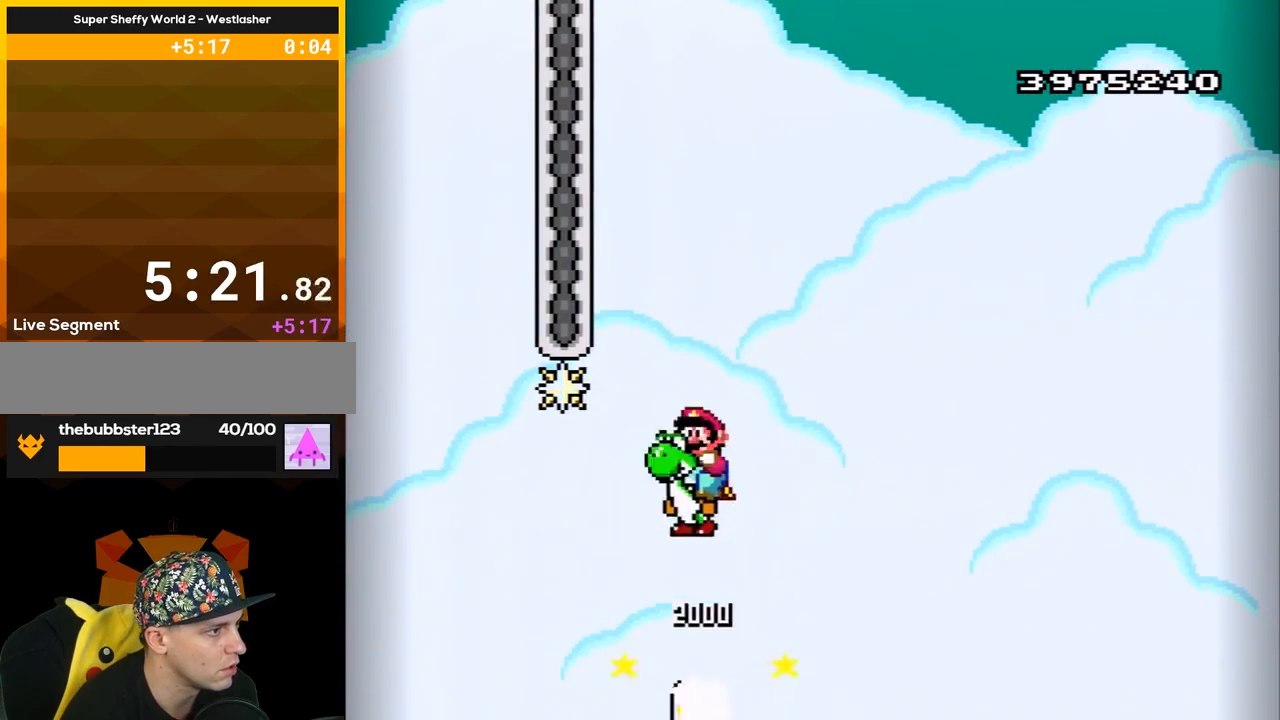
{"dt_ms": 500, "buttons": ["B", "Y", "DPAD_RIGHT"], "events": []}
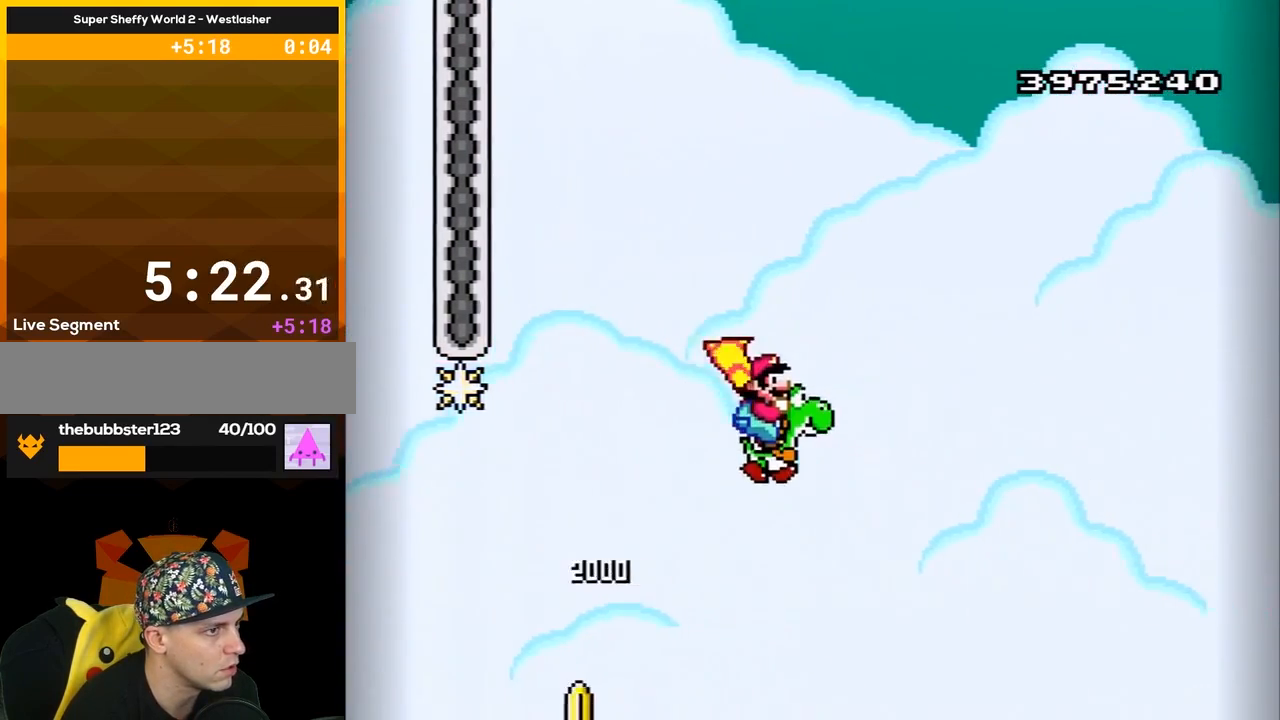
{"dt_ms": 500, "buttons": ["B", "Y", "DPAD_RIGHT"], "events": []}
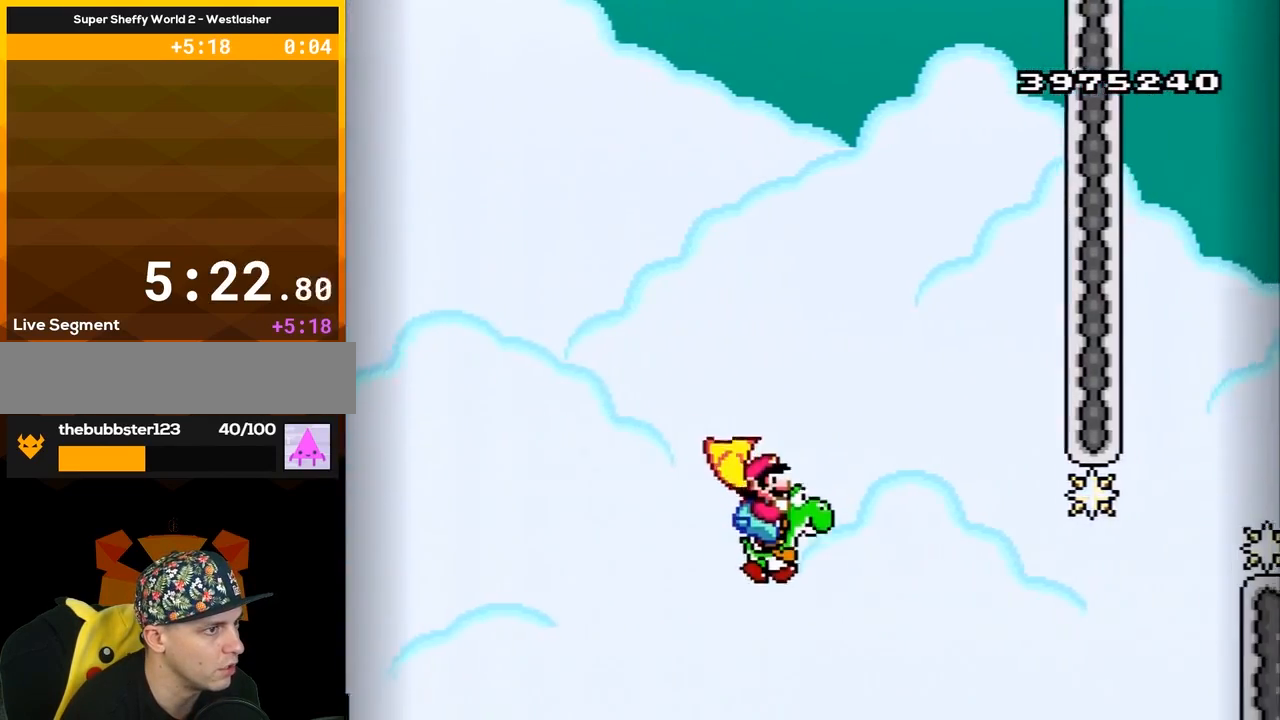
{"dt_ms": 500, "buttons": ["B", "Y", "DPAD_RIGHT"], "events": []}
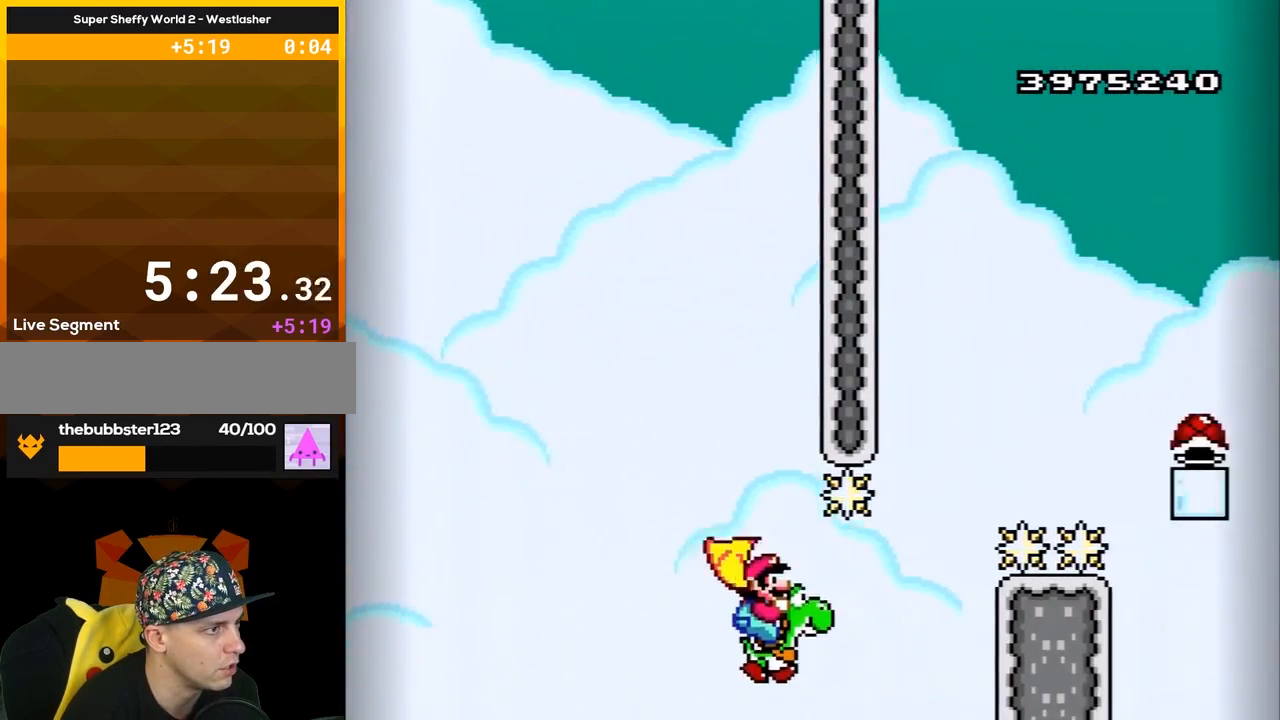
{"dt_ms": 500, "buttons": ["B", "Y", "DPAD_RIGHT"], "events": [[200, "A", "down"], [417, "A", "up"]]}
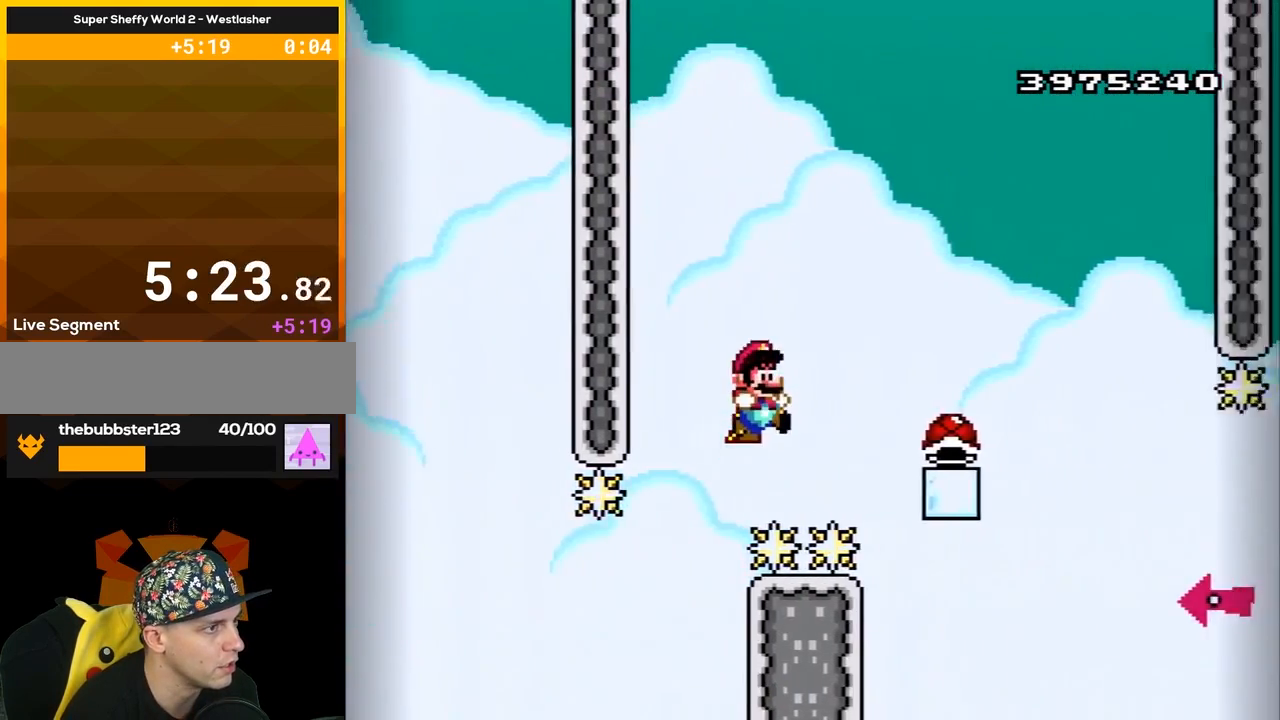
{"dt_ms": 500, "buttons": ["B", "Y", "DPAD_RIGHT"], "events": [[217, "DPAD_RIGHT", "up"], [250, "DPAD_LEFT", "down"], [350, "DPAD_LEFT", "up"], [383, "DPAD_RIGHT", "down"]]}
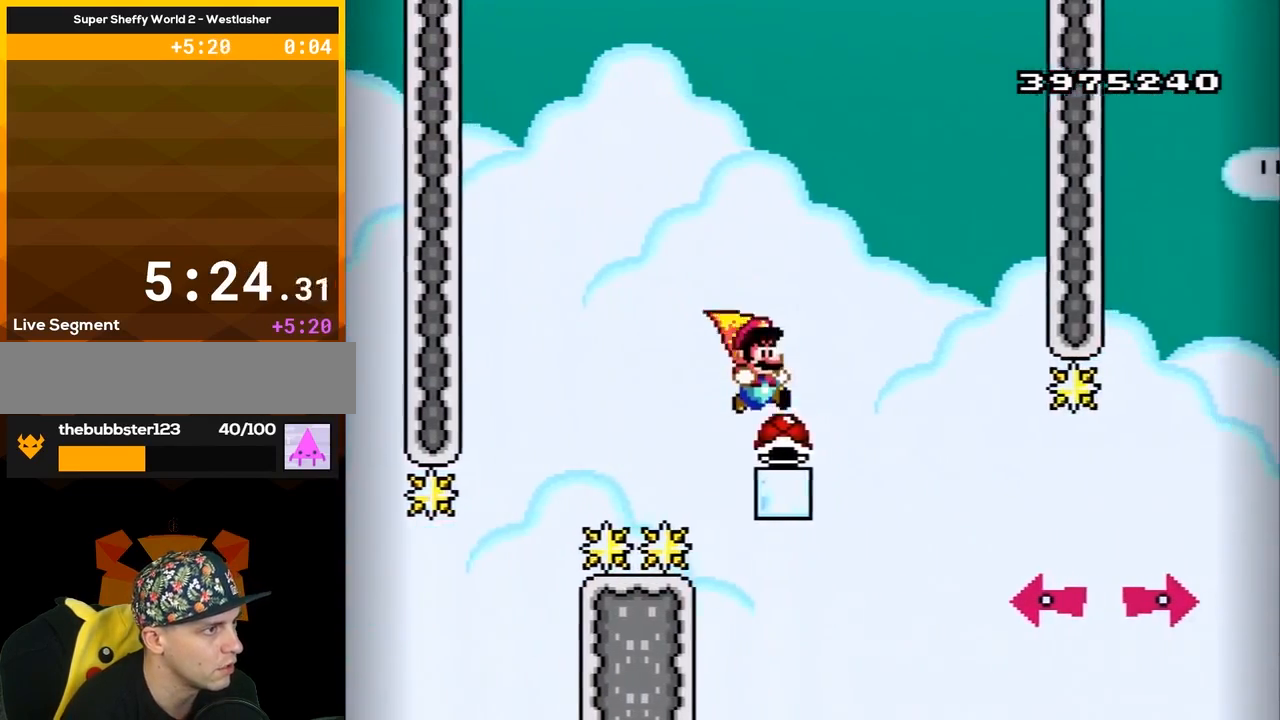
{"dt_ms": 1000, "buttons": ["B", "Y", "DPAD_RIGHT"], "events": [[317, "DPAD_RIGHT", "up"], [450, "DPAD_LEFT", "down"], [517, "DPAD_LEFT", "up"], [867, "DPAD_RIGHT", "down"], [900, "Y", "up"], [1000, "Y", "down"]]}
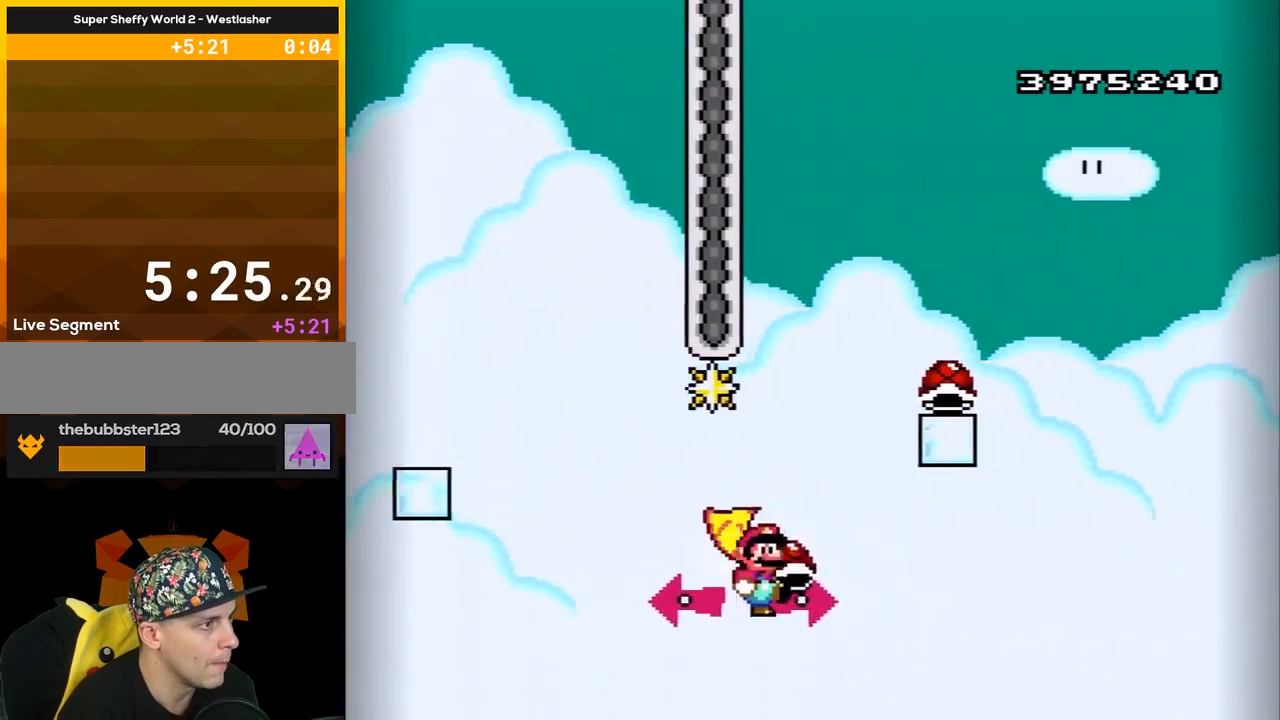
{"dt_ms": 500, "buttons": ["B", "Y", "DPAD_RIGHT"], "events": []}
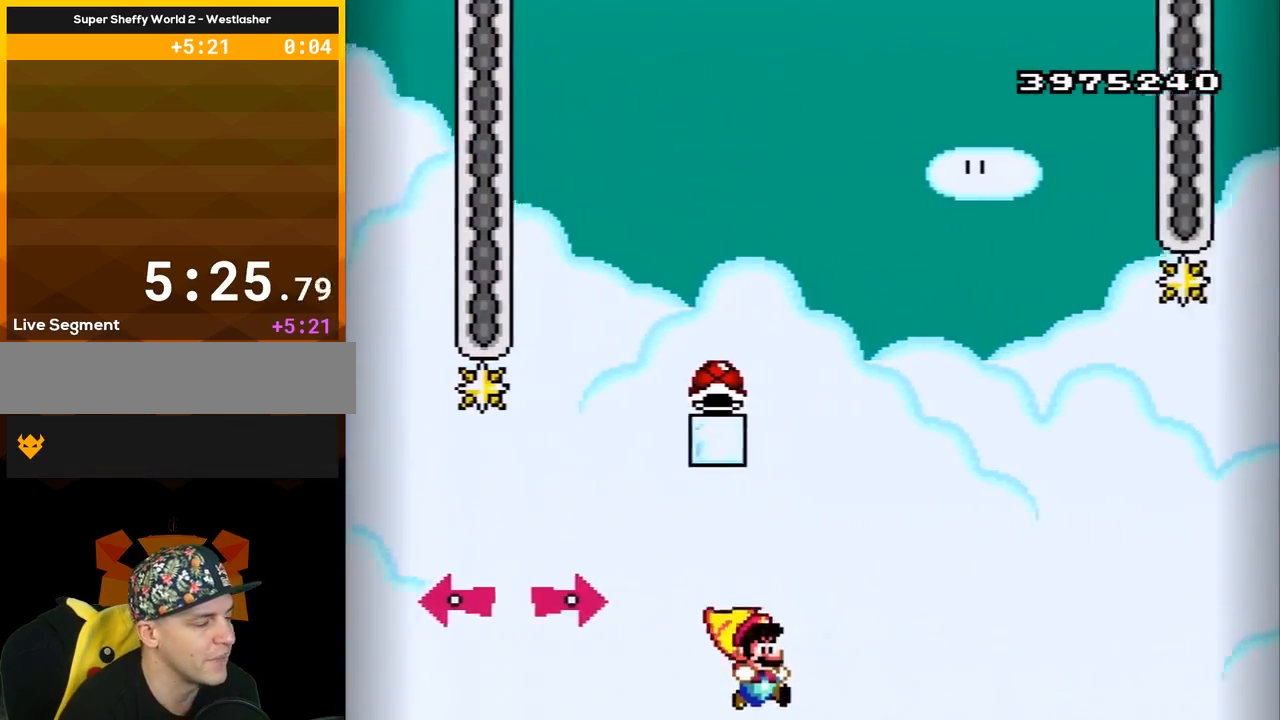
{"dt_ms": 500, "buttons": ["B", "Y", "DPAD_RIGHT"], "events": []}
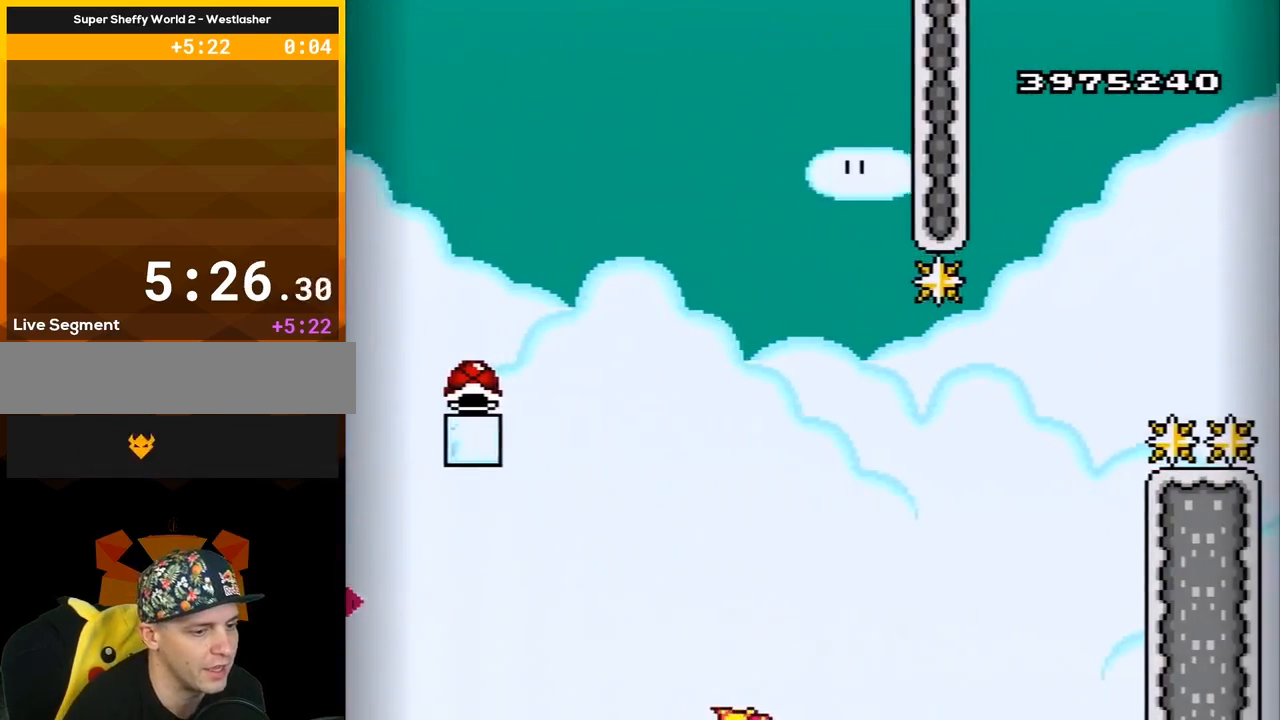
{"dt_ms": 500, "buttons": ["B", "Y", "DPAD_RIGHT"], "events": []}
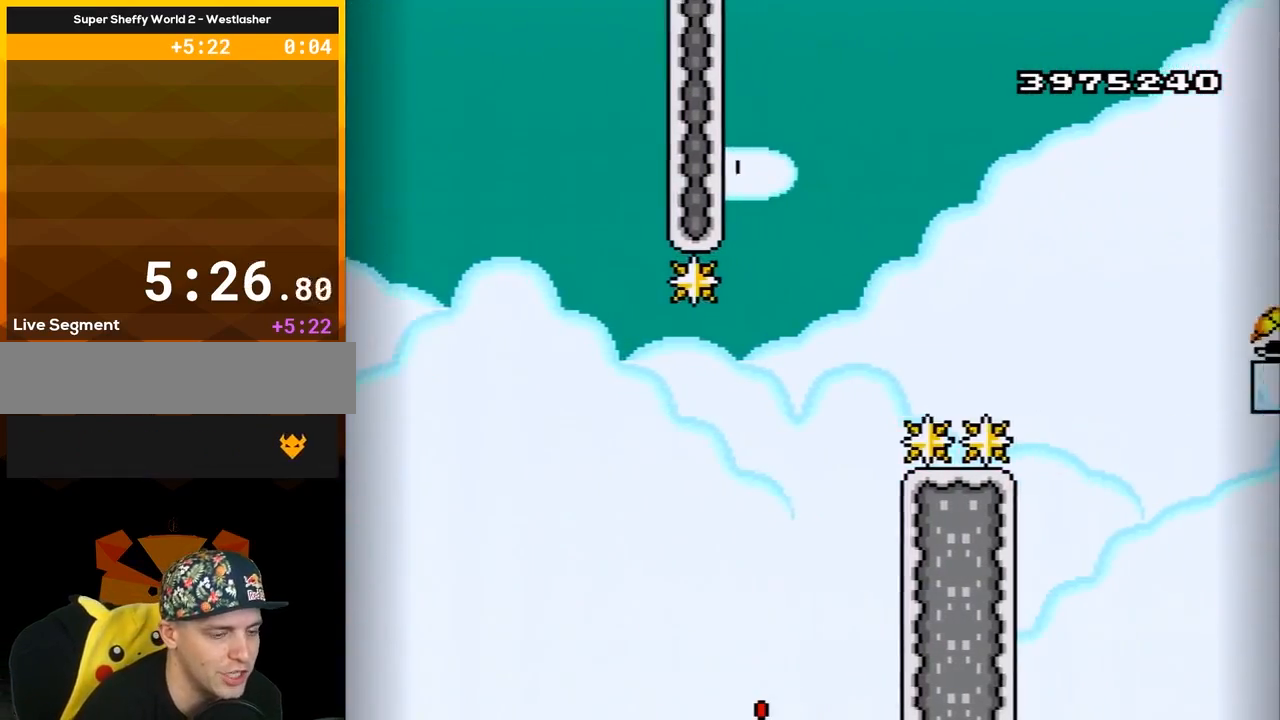
{"dt_ms": 500, "buttons": ["Y"], "events": [[150, "B", "up"], [183, "DPAD_RIGHT", "up"]]}
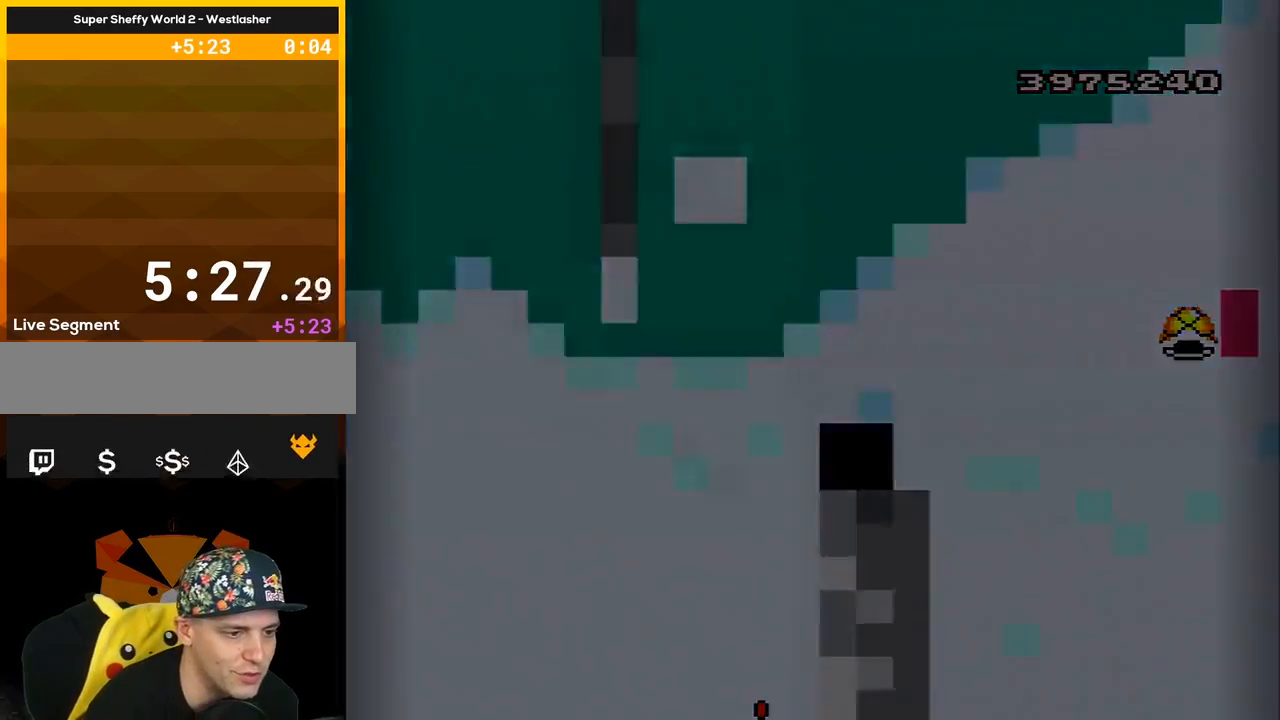
{"dt_ms": 500, "buttons": ["Y"], "events": []}
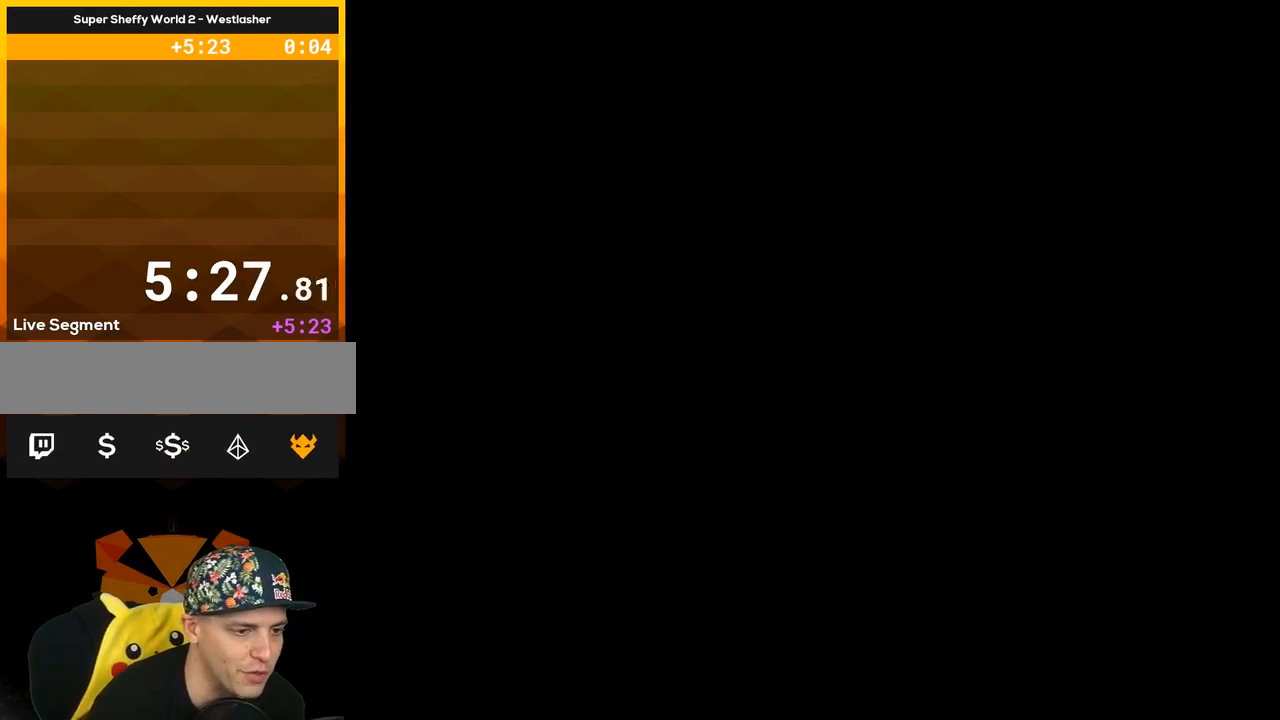
{"dt_ms": 500, "buttons": ["Y"], "events": []}
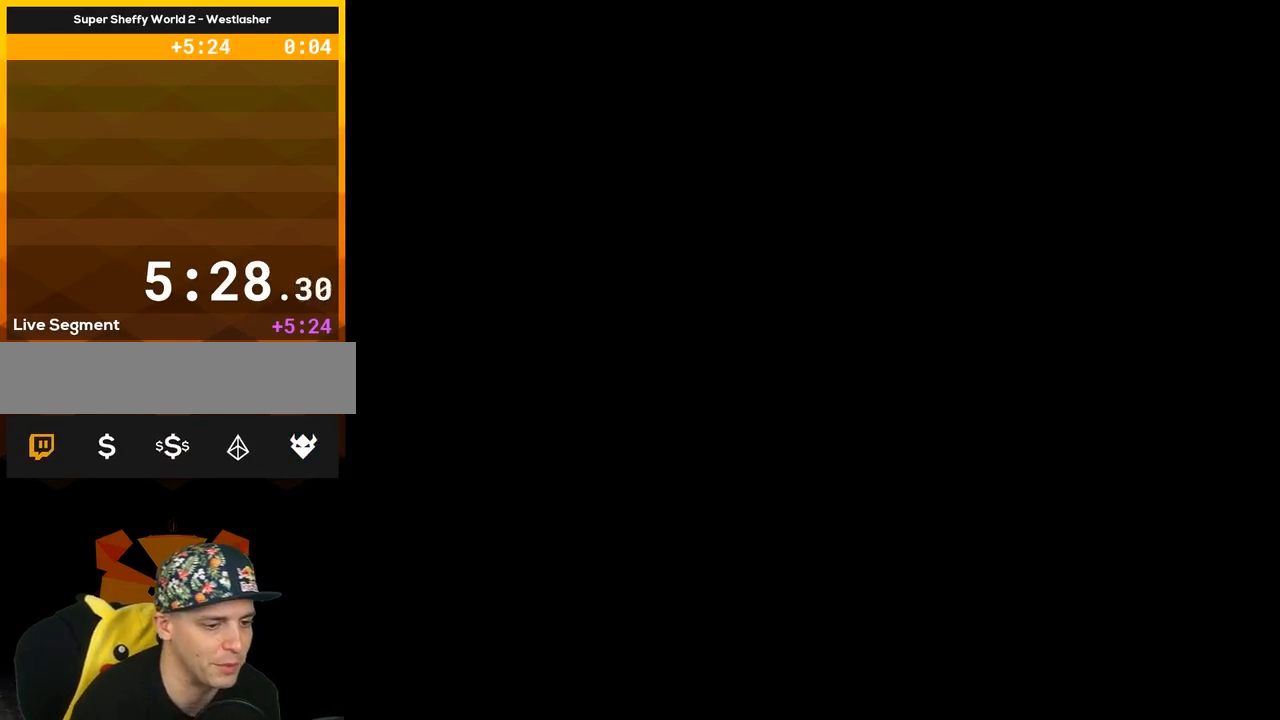
{"dt_ms": 500, "buttons": ["B", "Y", "DPAD_RIGHT"], "events": [[150, "B", "down"], [150, "DPAD_RIGHT", "down"]]}
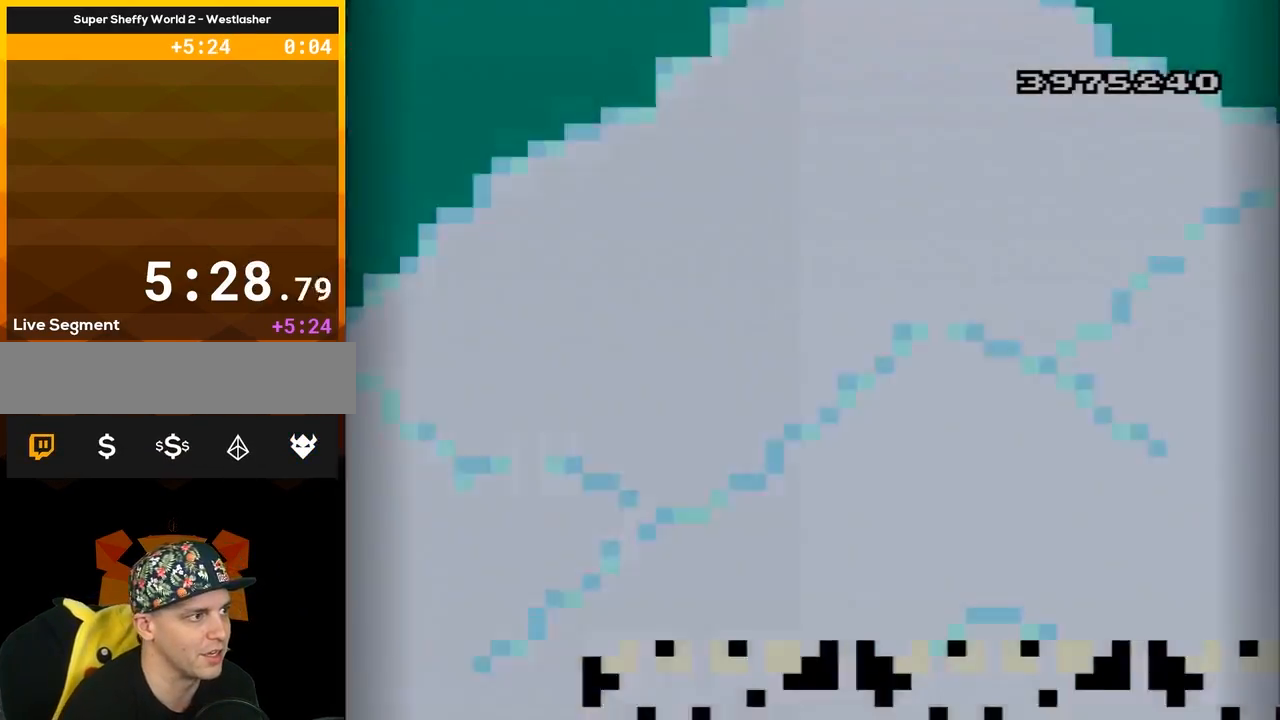
{"dt_ms": 500, "buttons": ["B", "Y", "DPAD_LEFT"], "events": [[183, "A", "down"], [267, "A", "up"], [450, "DPAD_RIGHT", "up"], [483, "DPAD_LEFT", "down"]]}
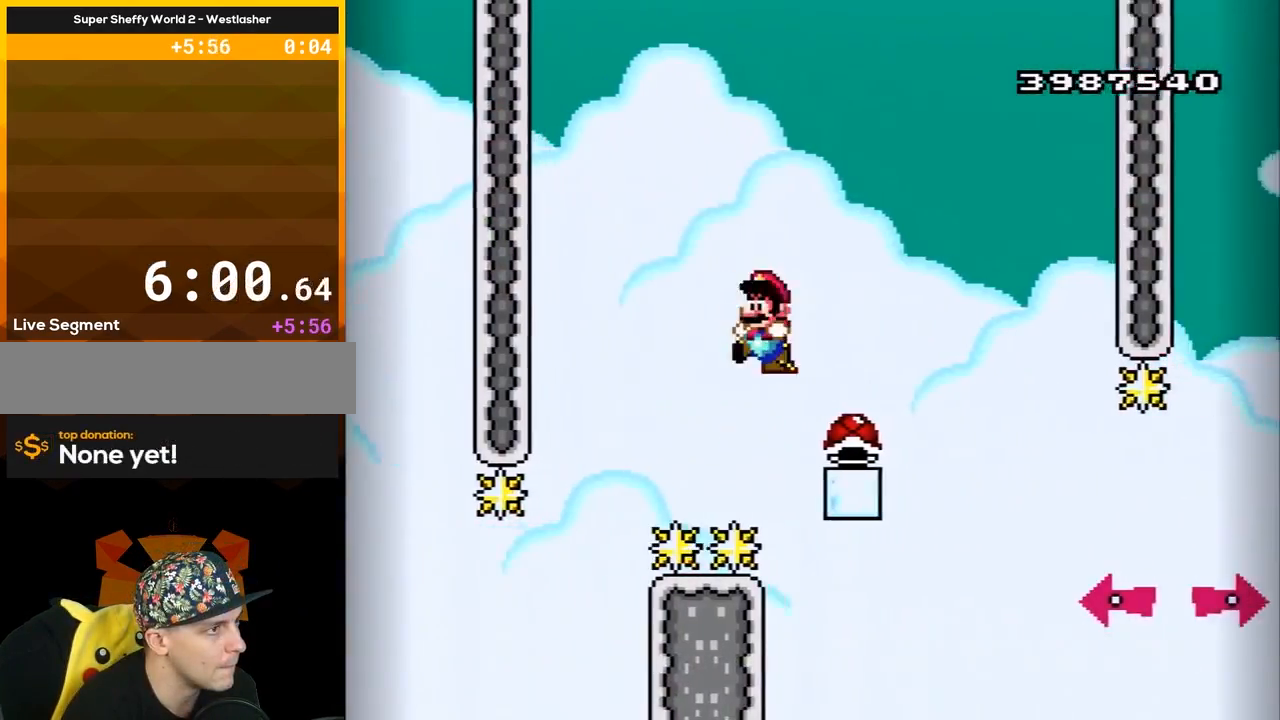
{"dt_ms": 500, "buttons": ["B", "Y", "DPAD_RIGHT"], "events": [[83, "DPAD_LEFT", "up"], [83, "DPAD_RIGHT", "down"]]}
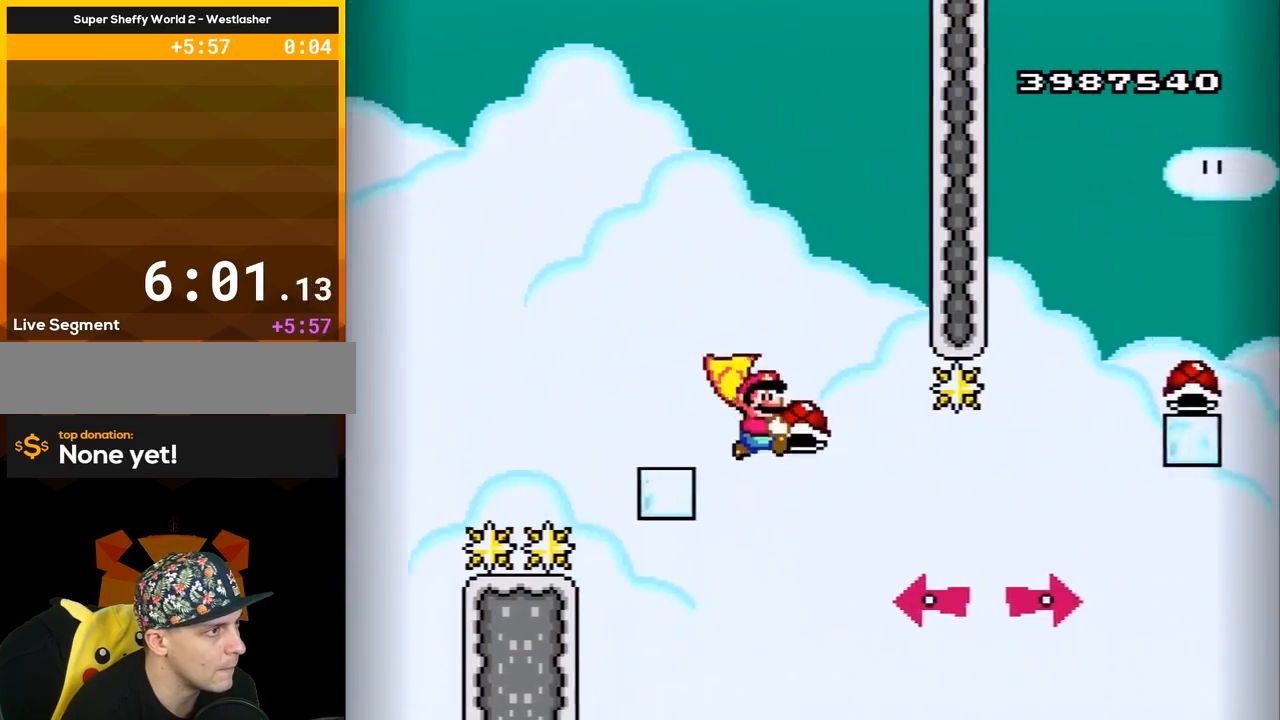
{"dt_ms": 500, "buttons": ["B", "Y"], "events": [[17, "DPAD_RIGHT", "up"], [400, "DPAD_LEFT", "down"], [450, "DPAD_LEFT", "up"]]}
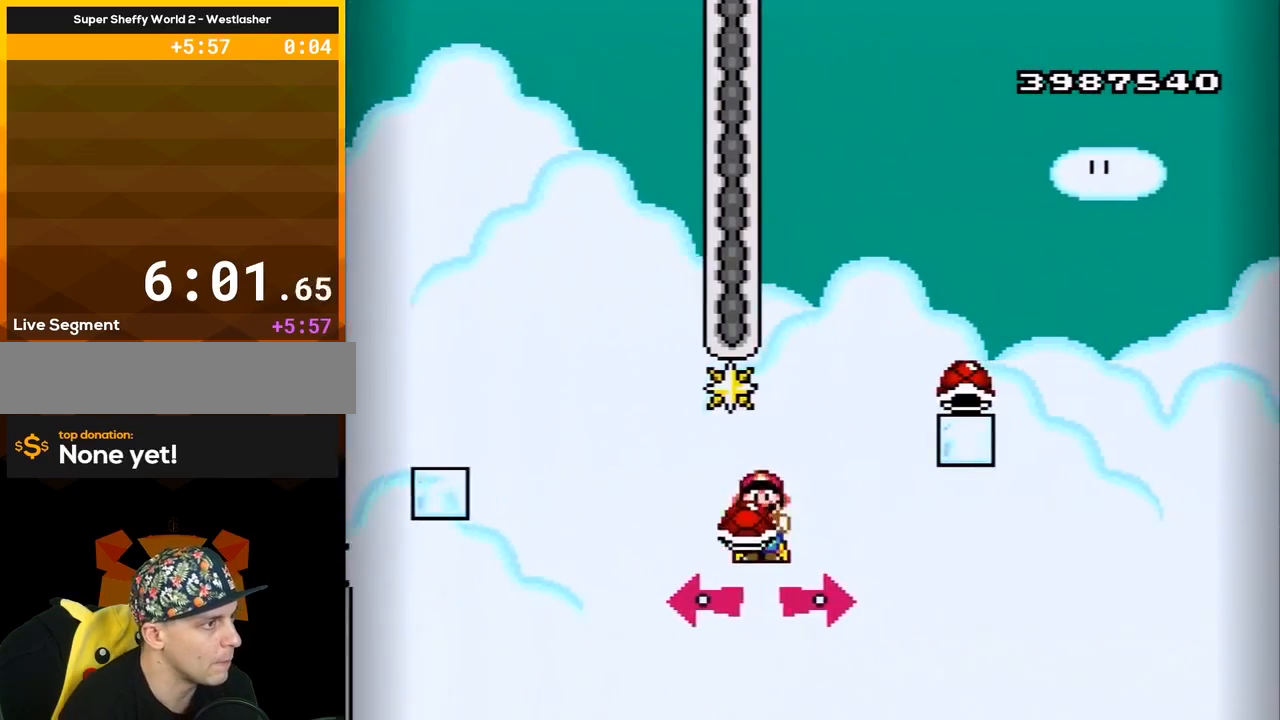
{"dt_ms": 500, "buttons": ["B", "Y", "DPAD_RIGHT"], "events": [[200, "Y", "up"], [233, "DPAD_RIGHT", "down"], [300, "Y", "down"]]}